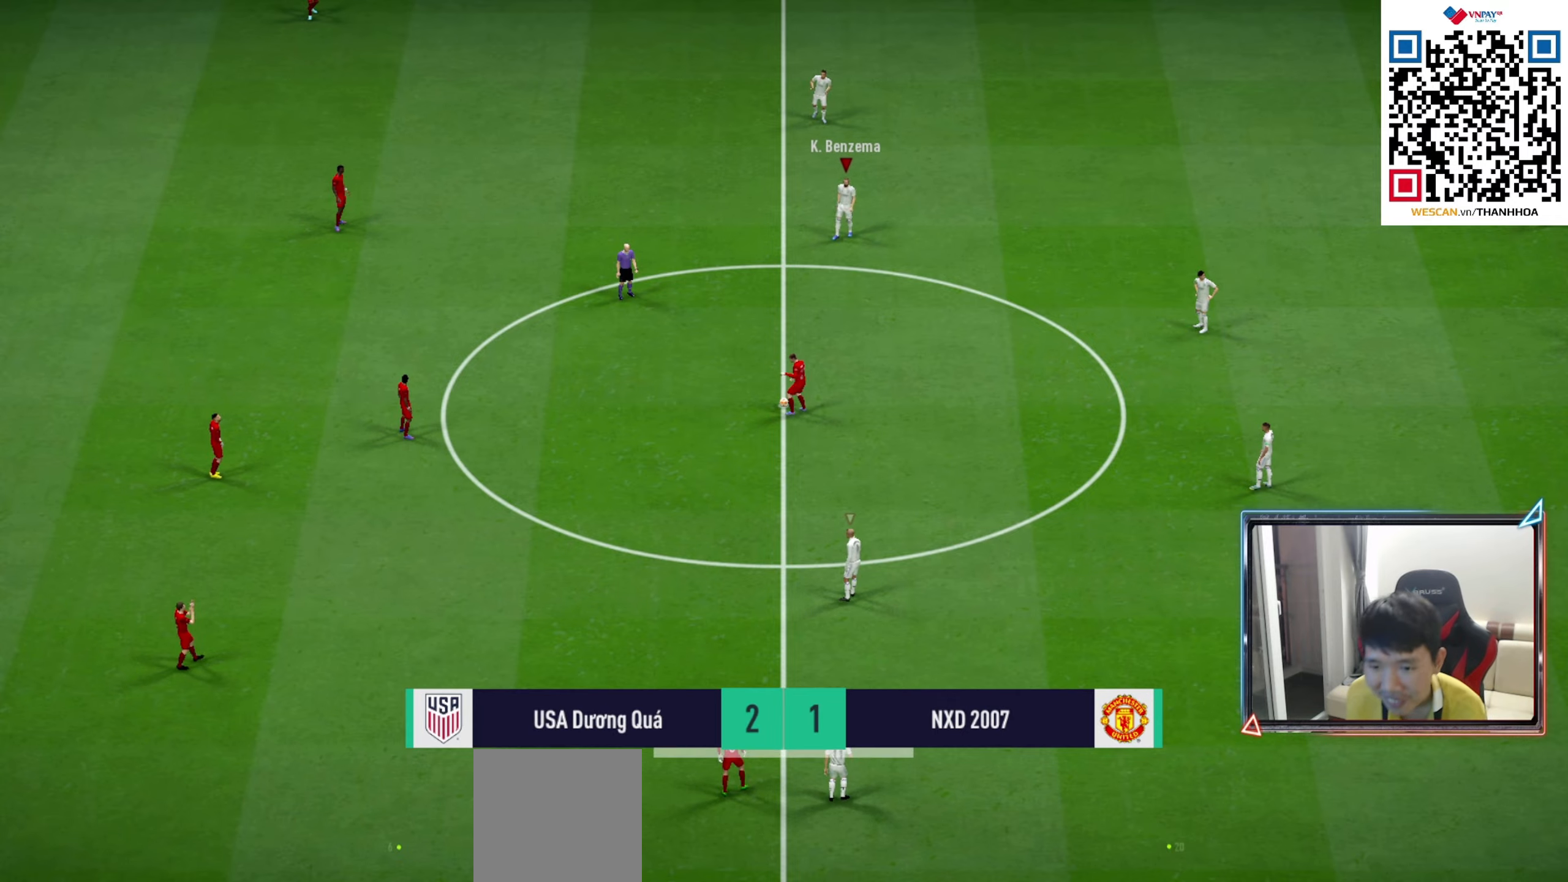
Gameplay with a controller (PlayStation layout); each line is a JSON object with the inputs held at the frame after it. "events" lists button and stick changes between this image and that frame as [ms after this image, input, new state], when the widget could be followed in between.
{"buttons": ["CROSS", "R1"], "left_stick": "center", "right_stick": "center", "events": [[33, "R1", "down"], [50, "CROSS", "down"], [350, "DPAD_UP", "down"], [433, "DPAD_UP", "up"]]}
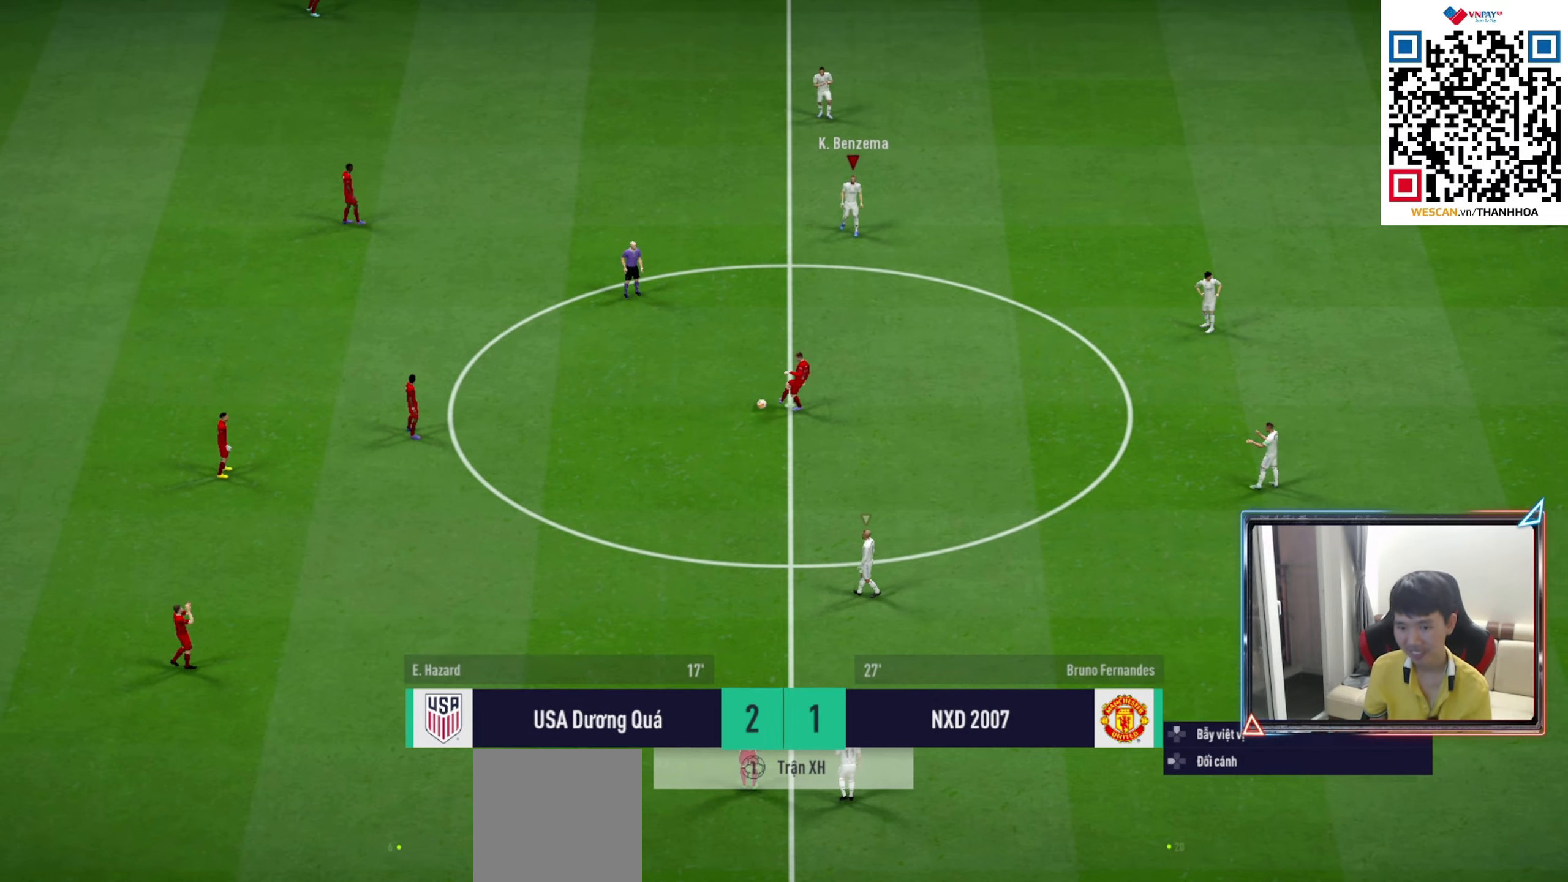
{"buttons": ["CROSS", "R1"], "left_stick": "center", "right_stick": "center", "events": [[83, "DPAD_UP", "down"], [167, "DPAD_UP", "up"], [367, "DPAD_UP", "down"], [450, "DPAD_UP", "up"]]}
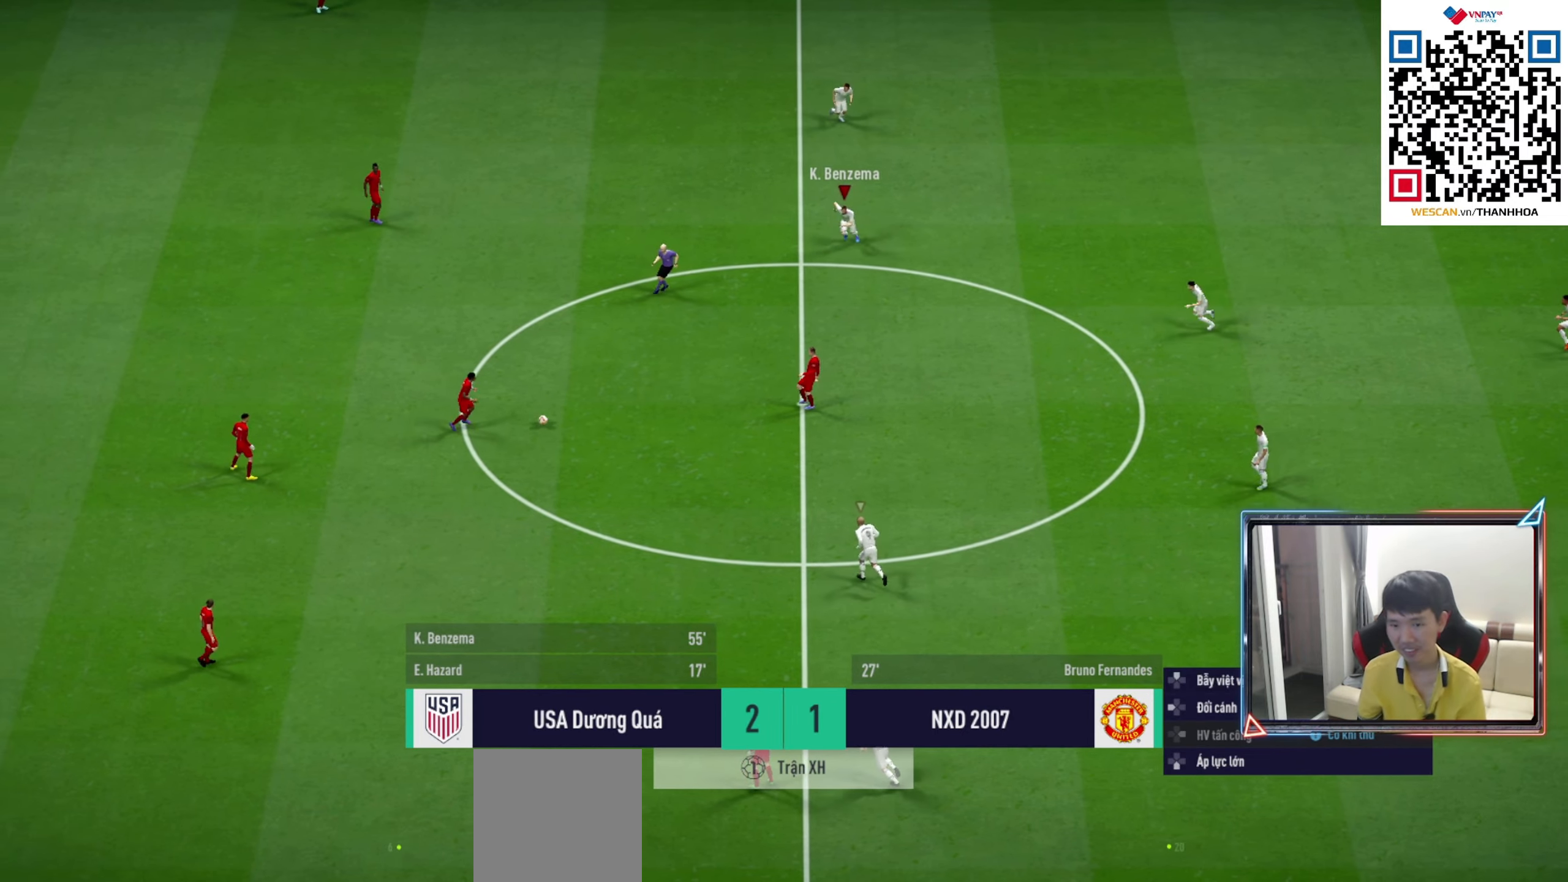
{"buttons": ["CROSS", "R1"], "left_stick": "center", "right_stick": "center", "events": [[83, "DPAD_DOWN", "down"], [200, "DPAD_DOWN", "up"]]}
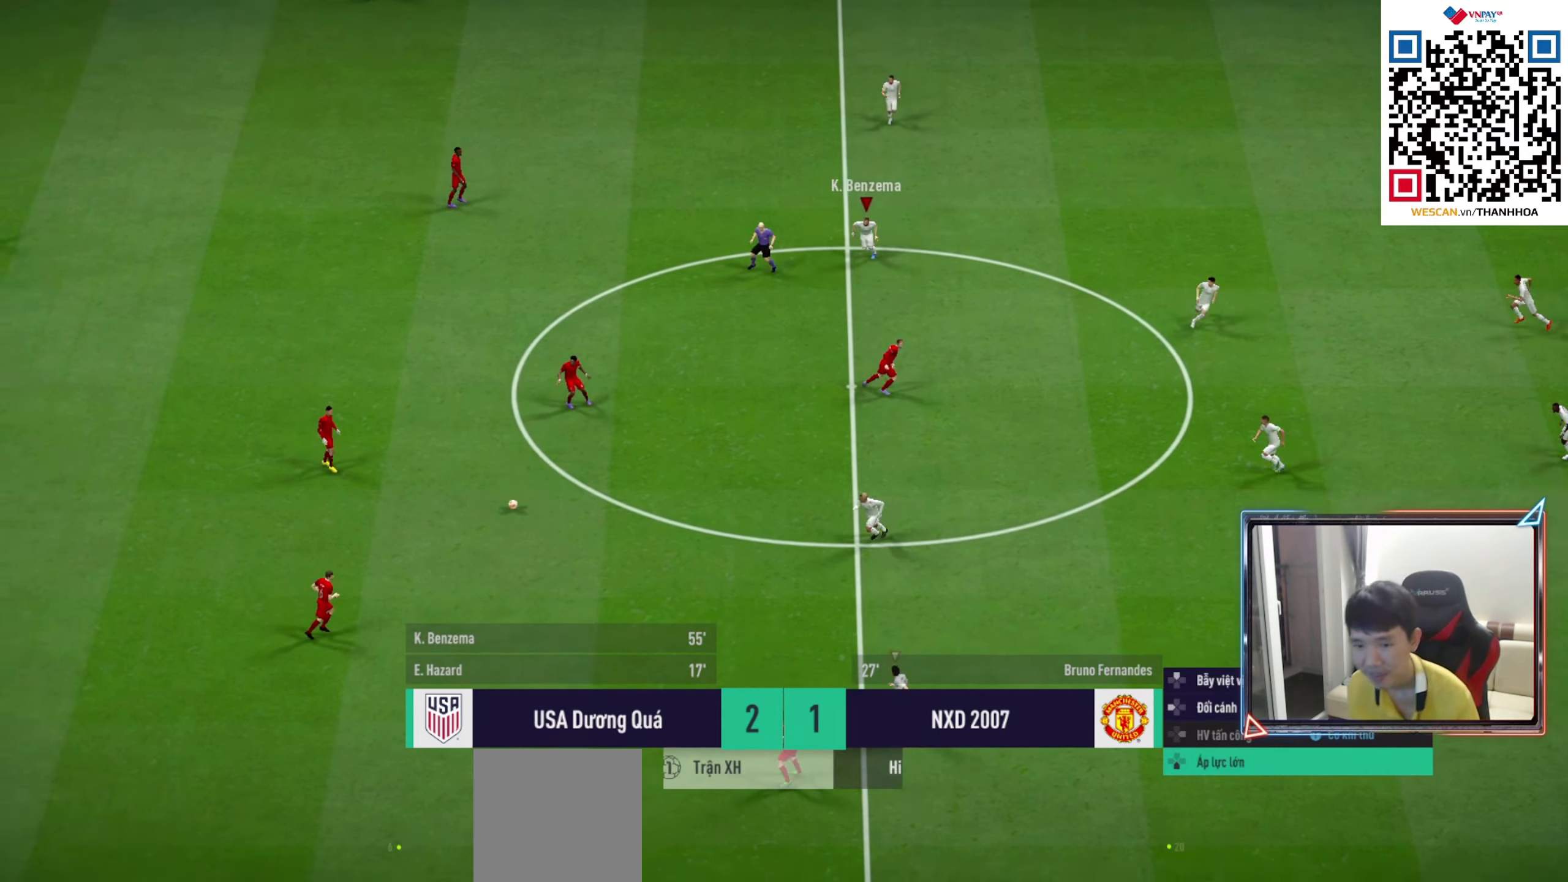
{"buttons": ["R1"], "left_stick": "up-right", "right_stick": "center"}
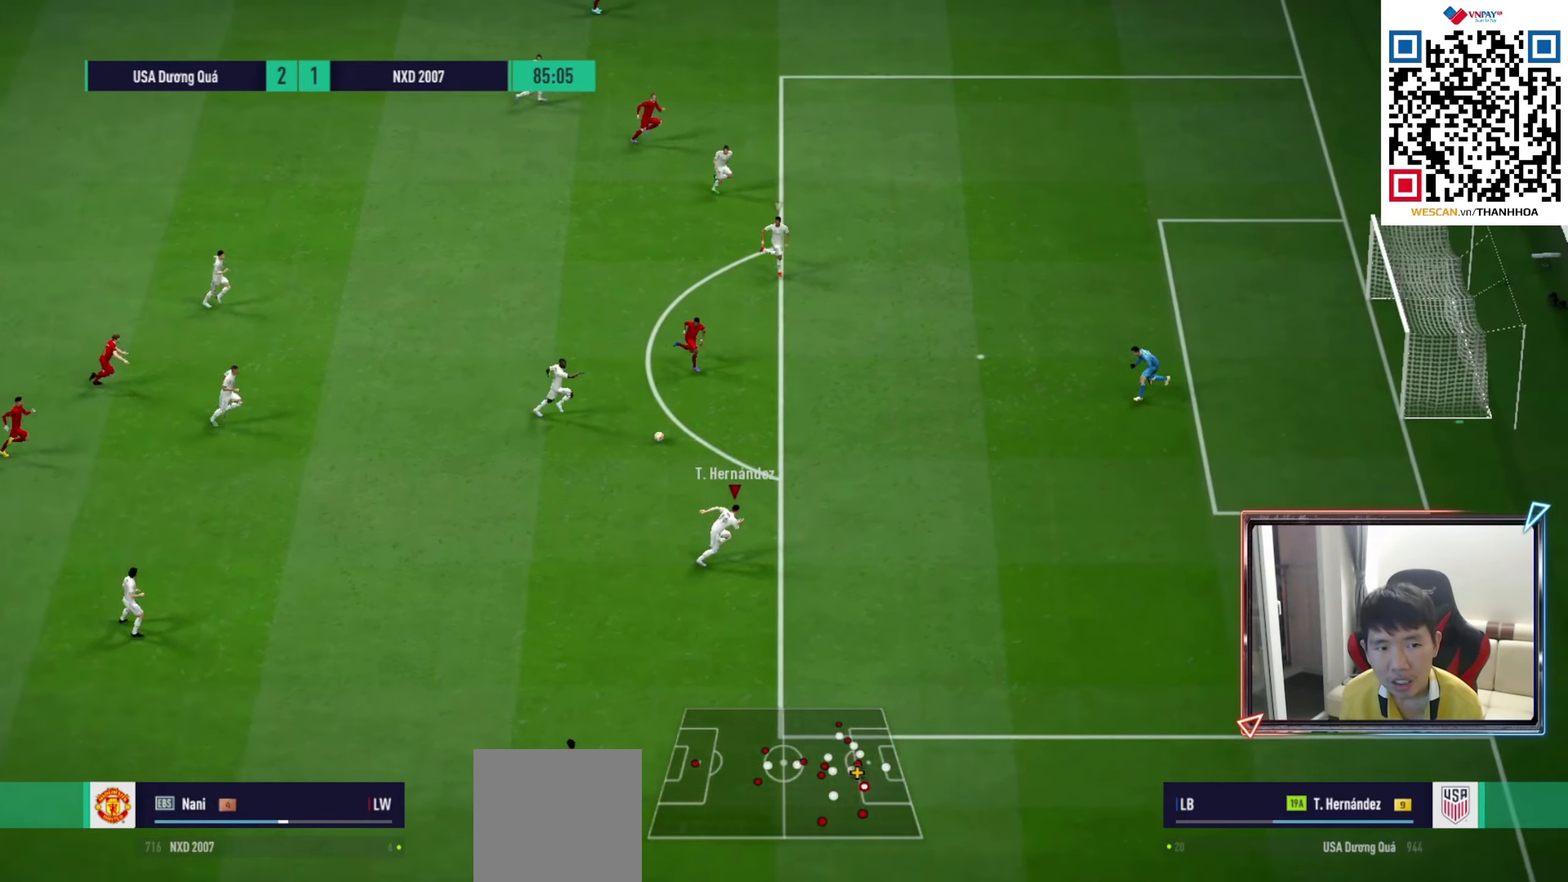
{"buttons": ["TRIANGLE", "R1", "R2"], "left_stick": "right", "right_stick": "center", "events": [[200, "R2", "down"], [217, "left_stick", "right"], [233, "TRIANGLE", "down"]]}
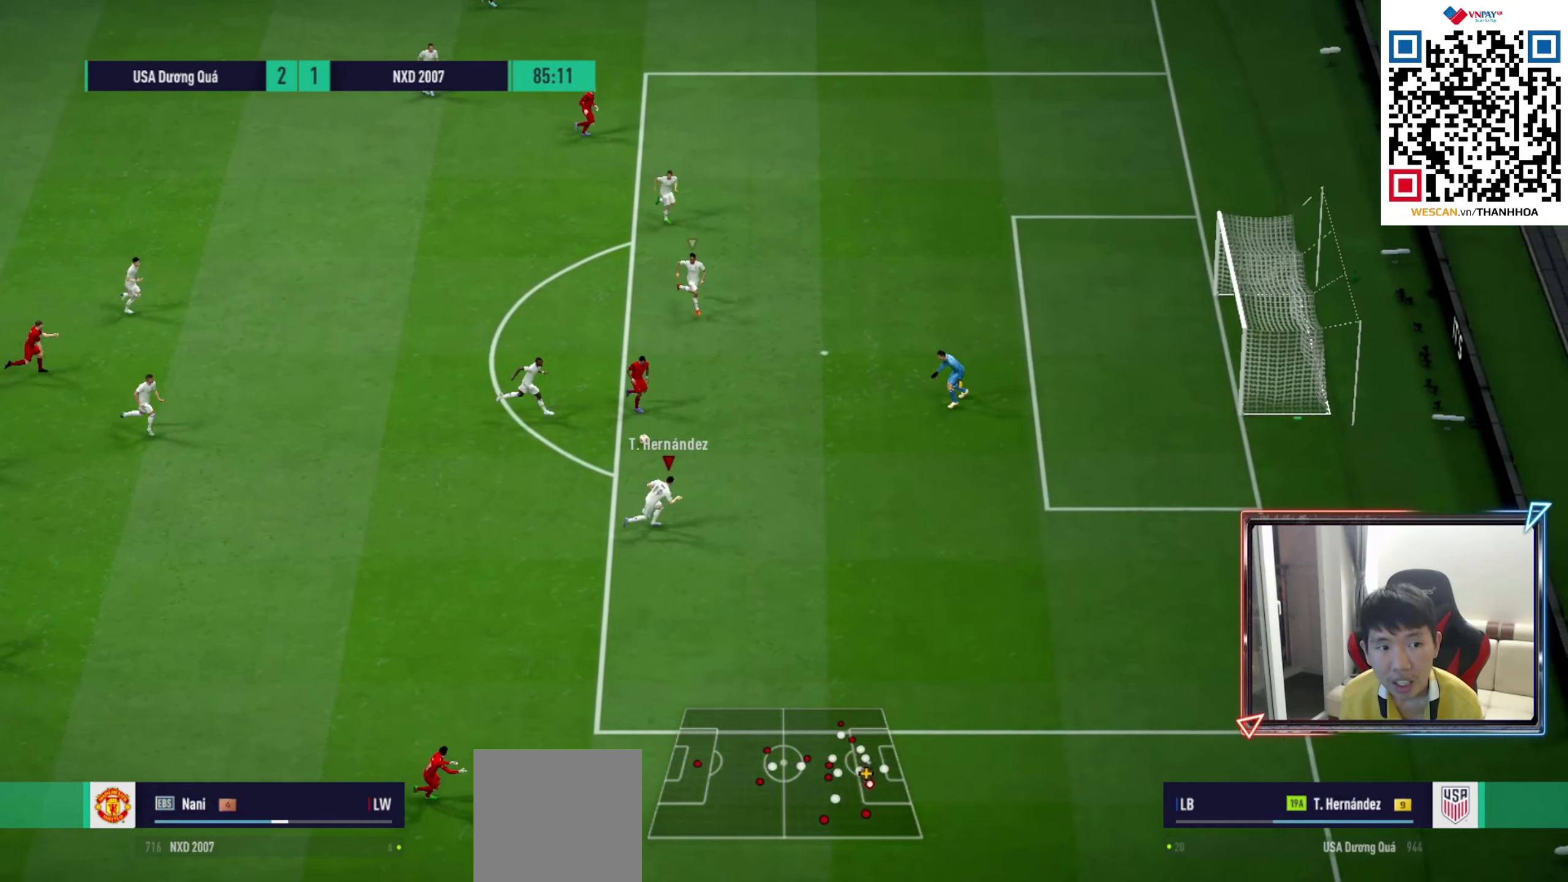
{"buttons": ["TRIANGLE", "R1", "R2"], "left_stick": "right", "right_stick": "center", "events": []}
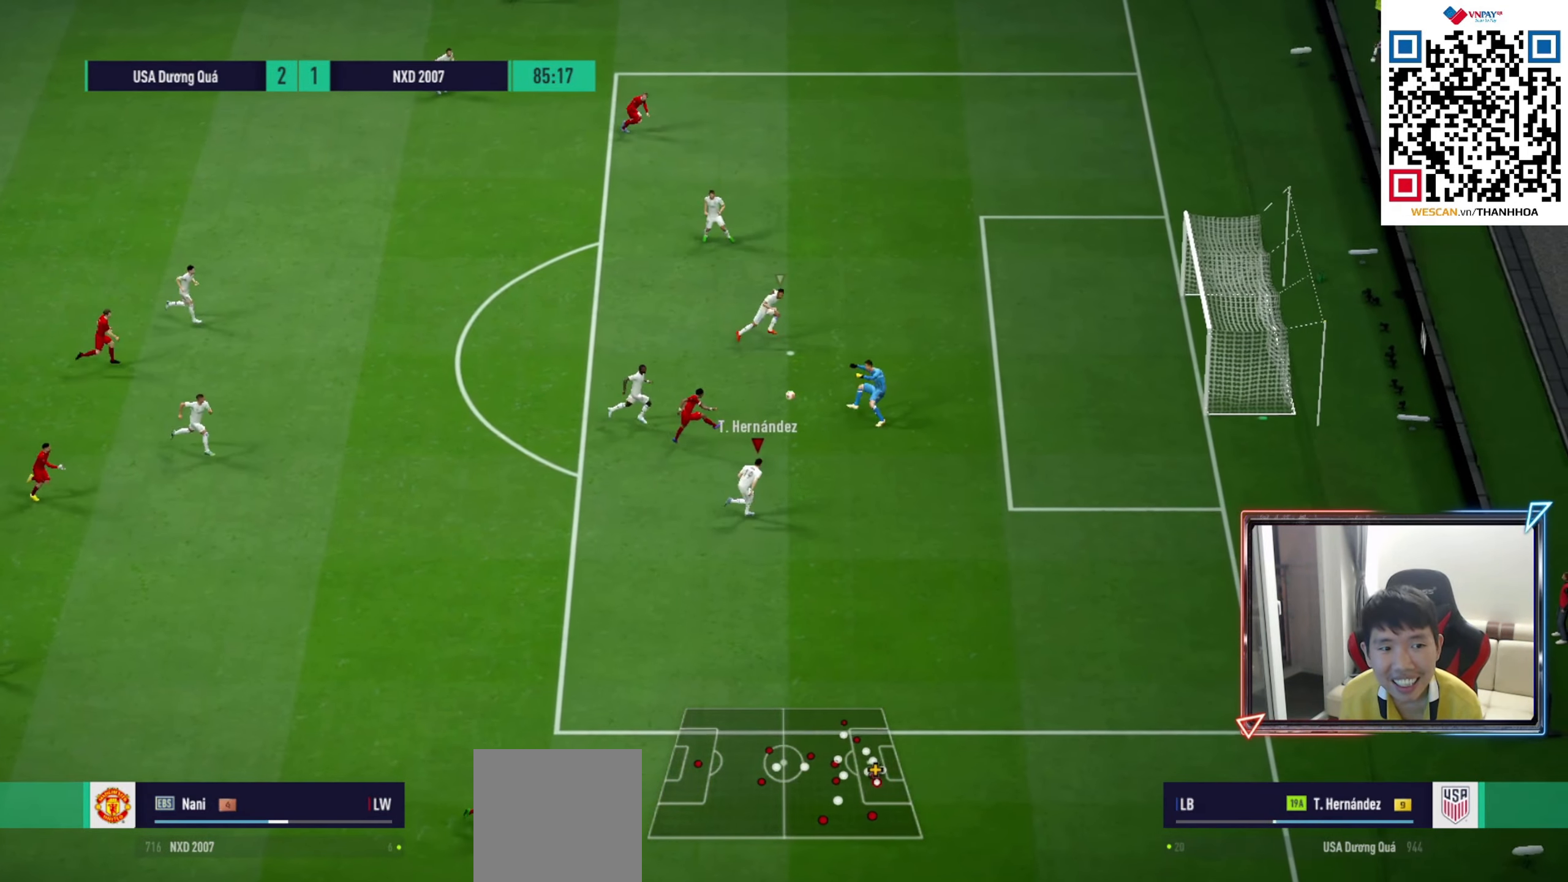
{"buttons": ["R1"], "left_stick": "up", "right_stick": "center", "events": [[300, "TRIANGLE", "up"], [450, "left_stick", "up"], [500, "R2", "up"]]}
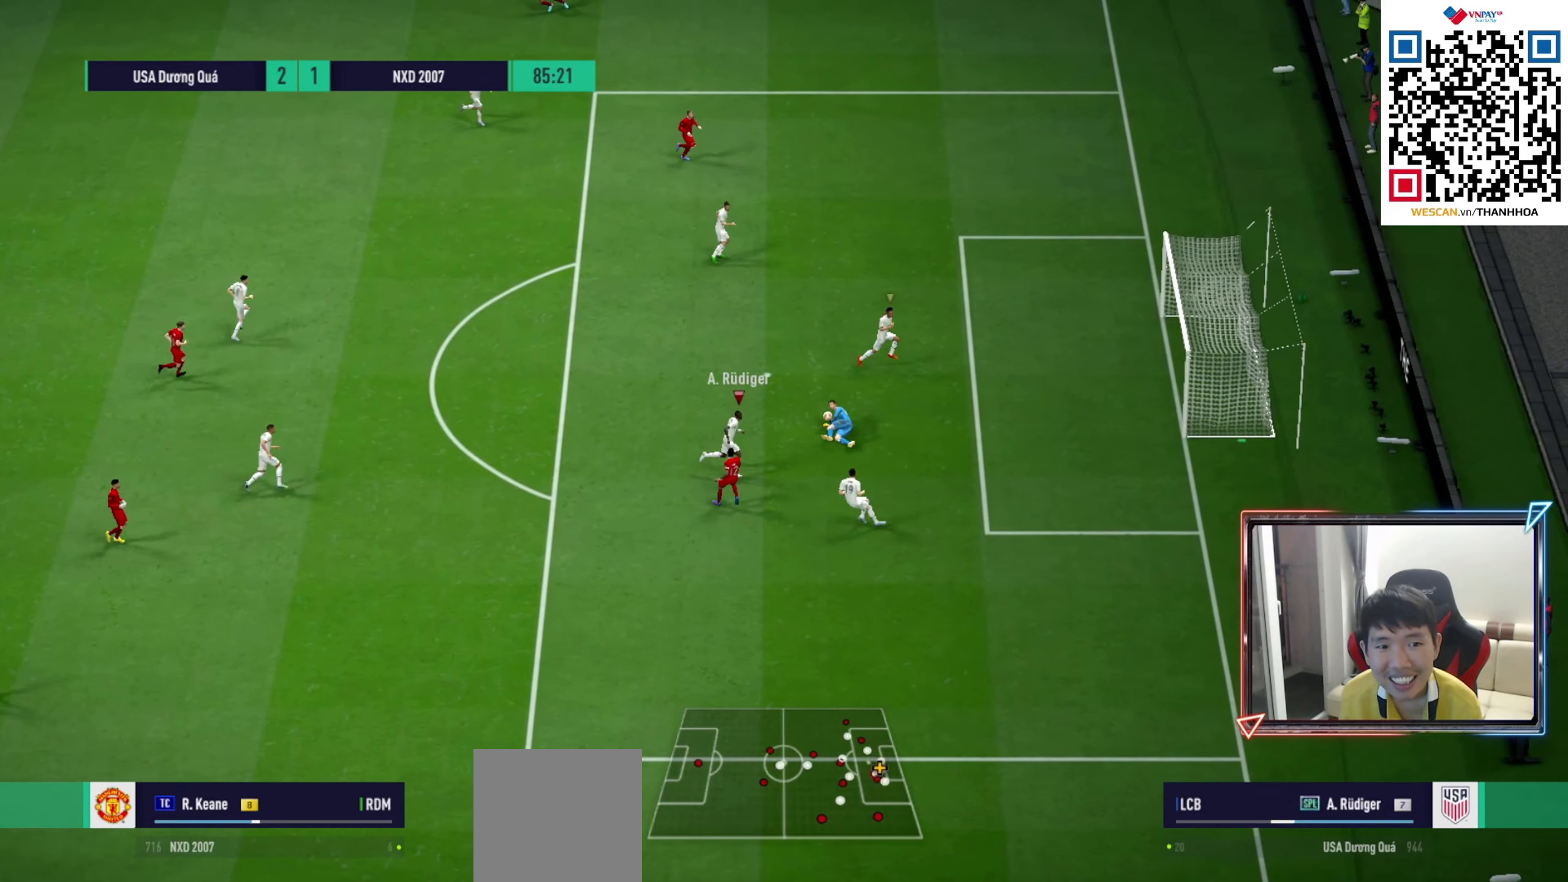
{"buttons": [], "left_stick": "left", "right_stick": "center", "events": [[67, "R1", "up"], [117, "left_stick", "up-left"], [417, "left_stick", "left"]]}
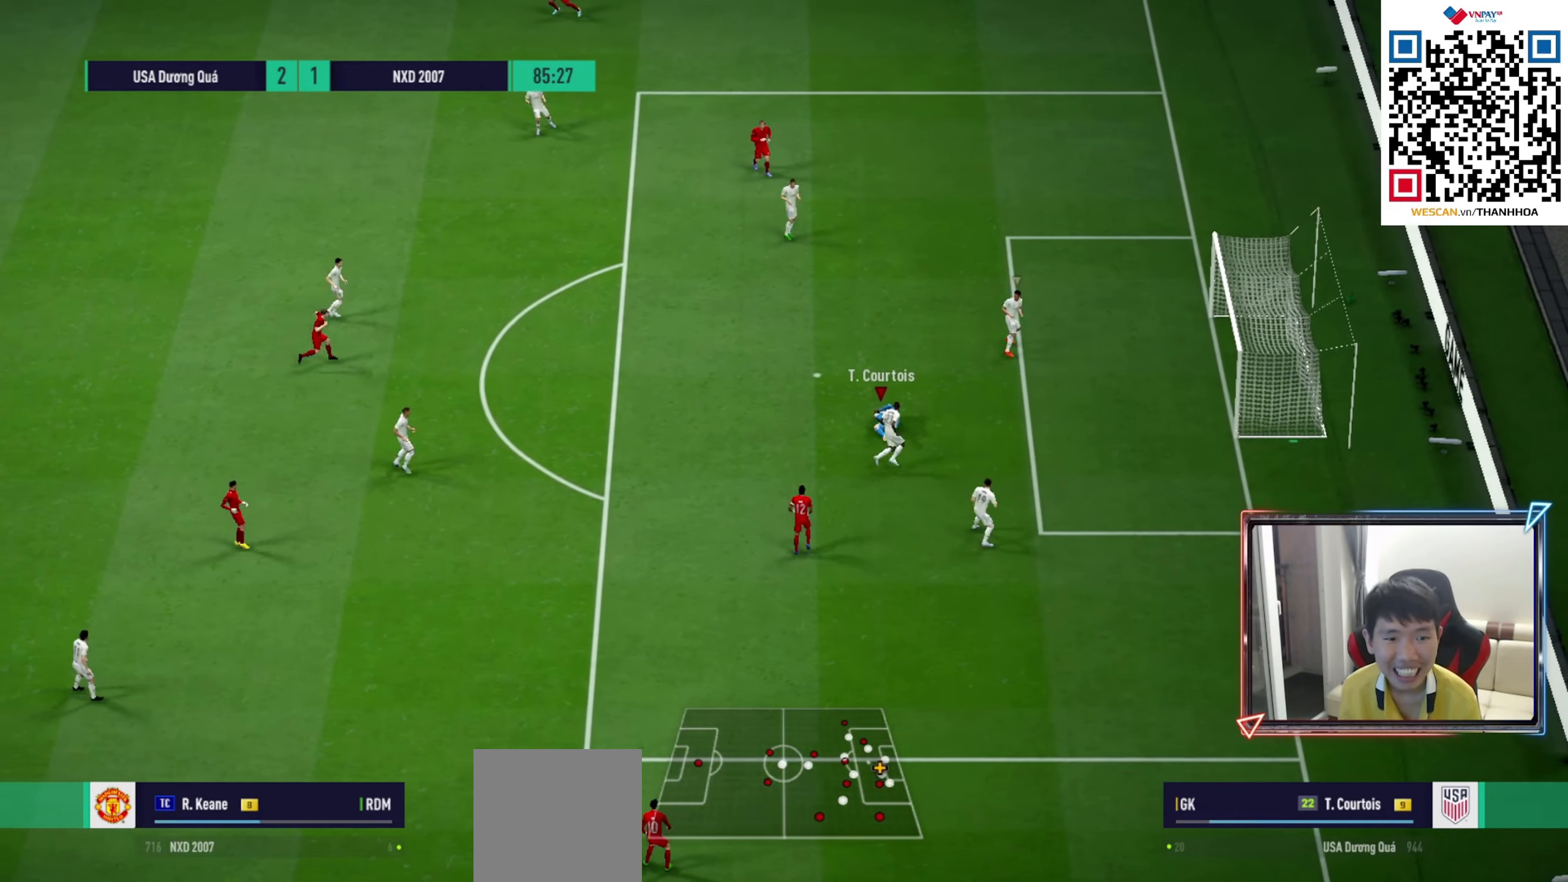
{"buttons": ["R1"], "left_stick": "left", "right_stick": "center", "events": [[50, "R1", "down"]]}
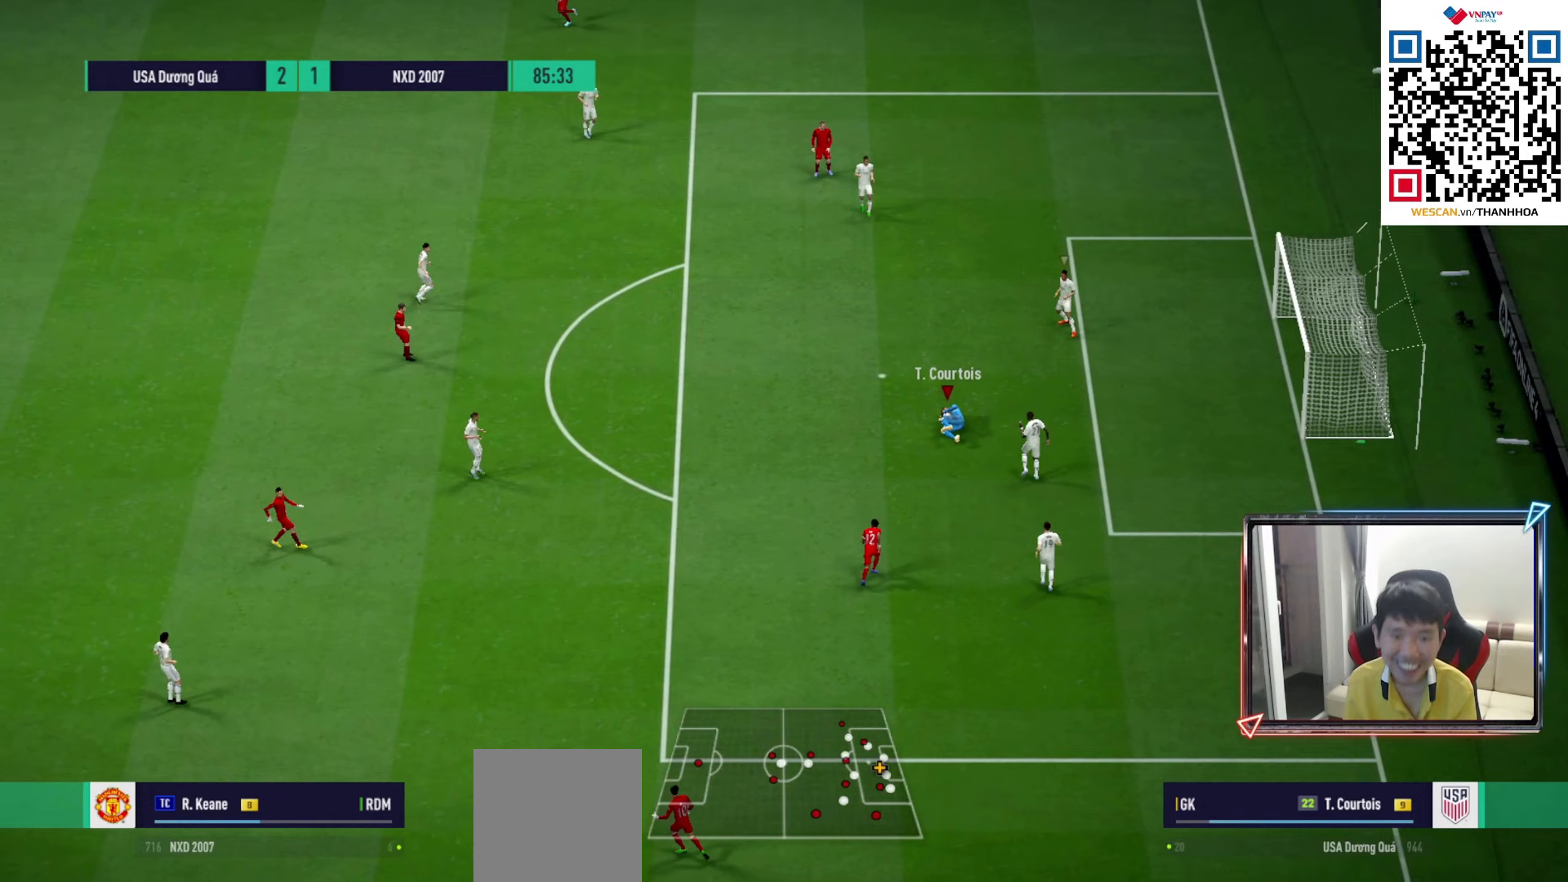
{"buttons": ["R1"], "left_stick": "left", "right_stick": "center", "events": []}
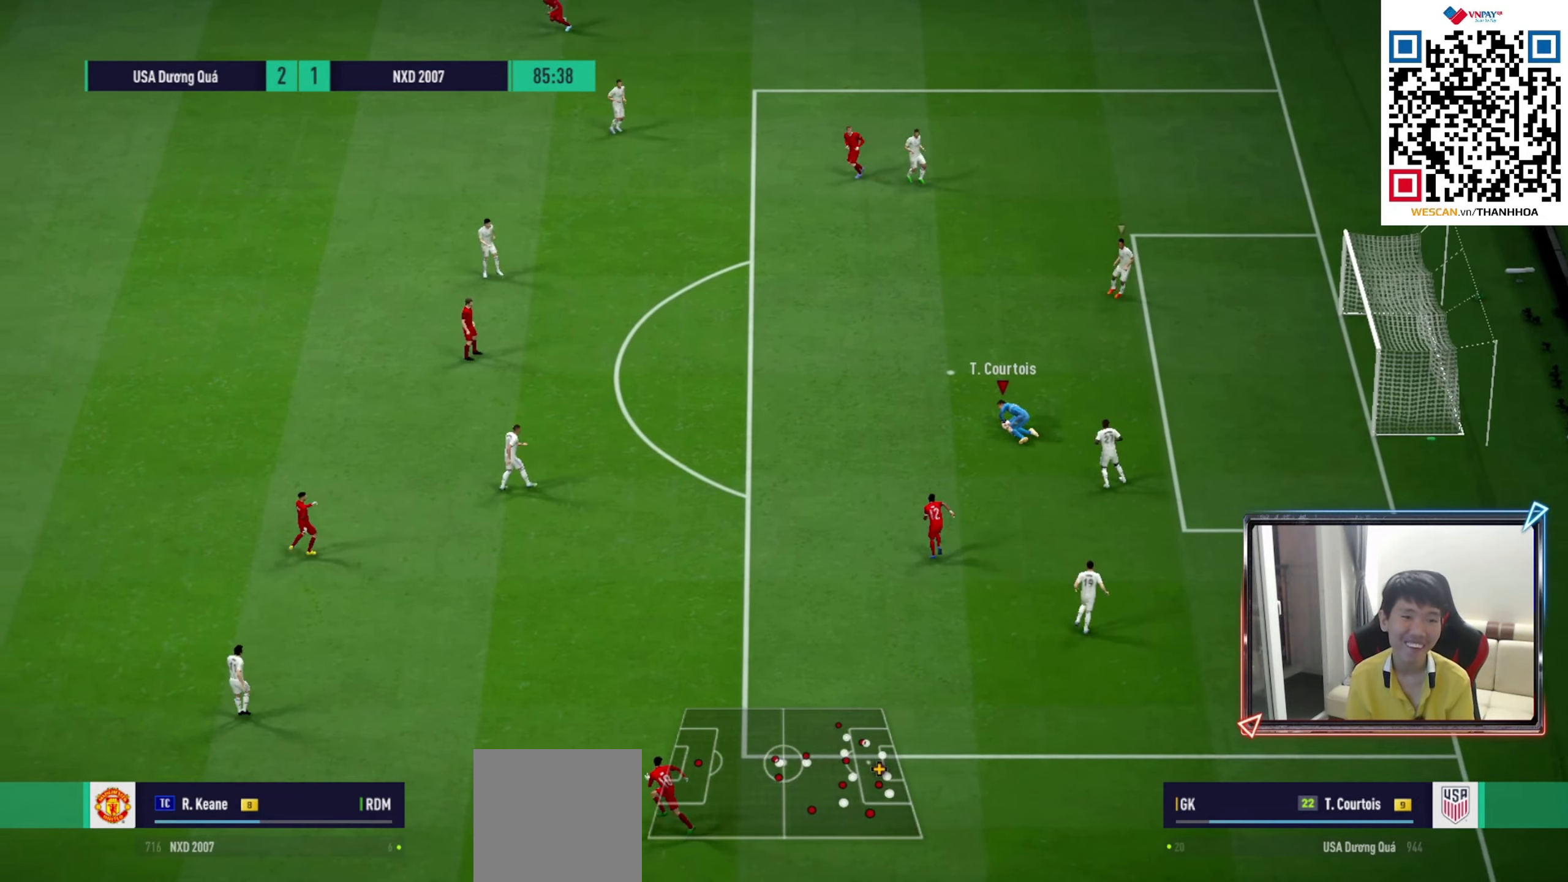
{"buttons": ["R1"], "left_stick": "left", "right_stick": "center", "events": []}
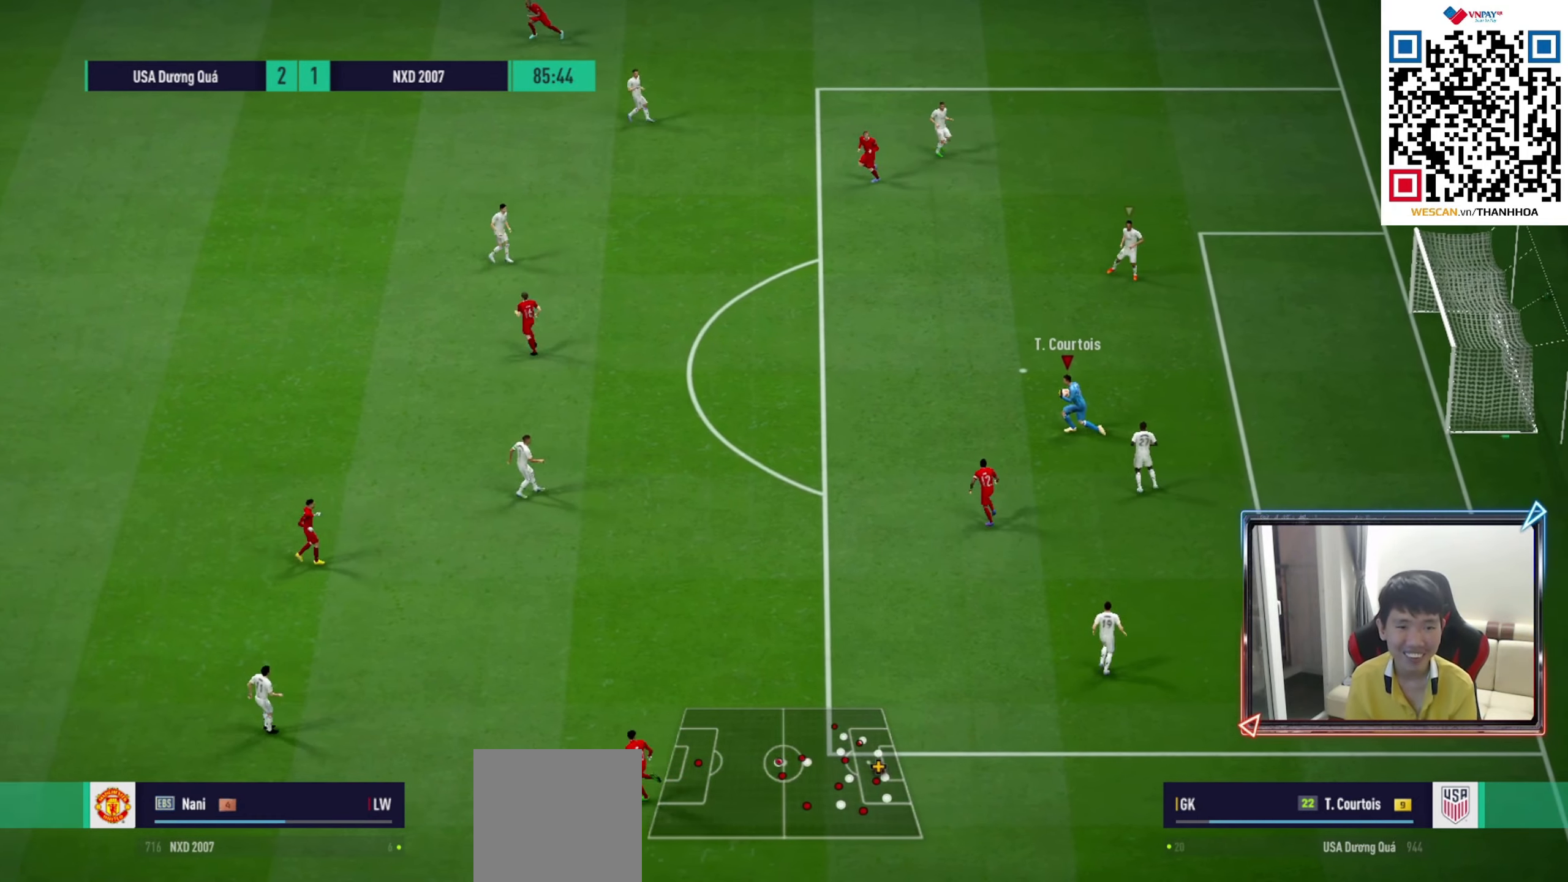
{"buttons": ["R1"], "left_stick": "left", "right_stick": "center", "events": []}
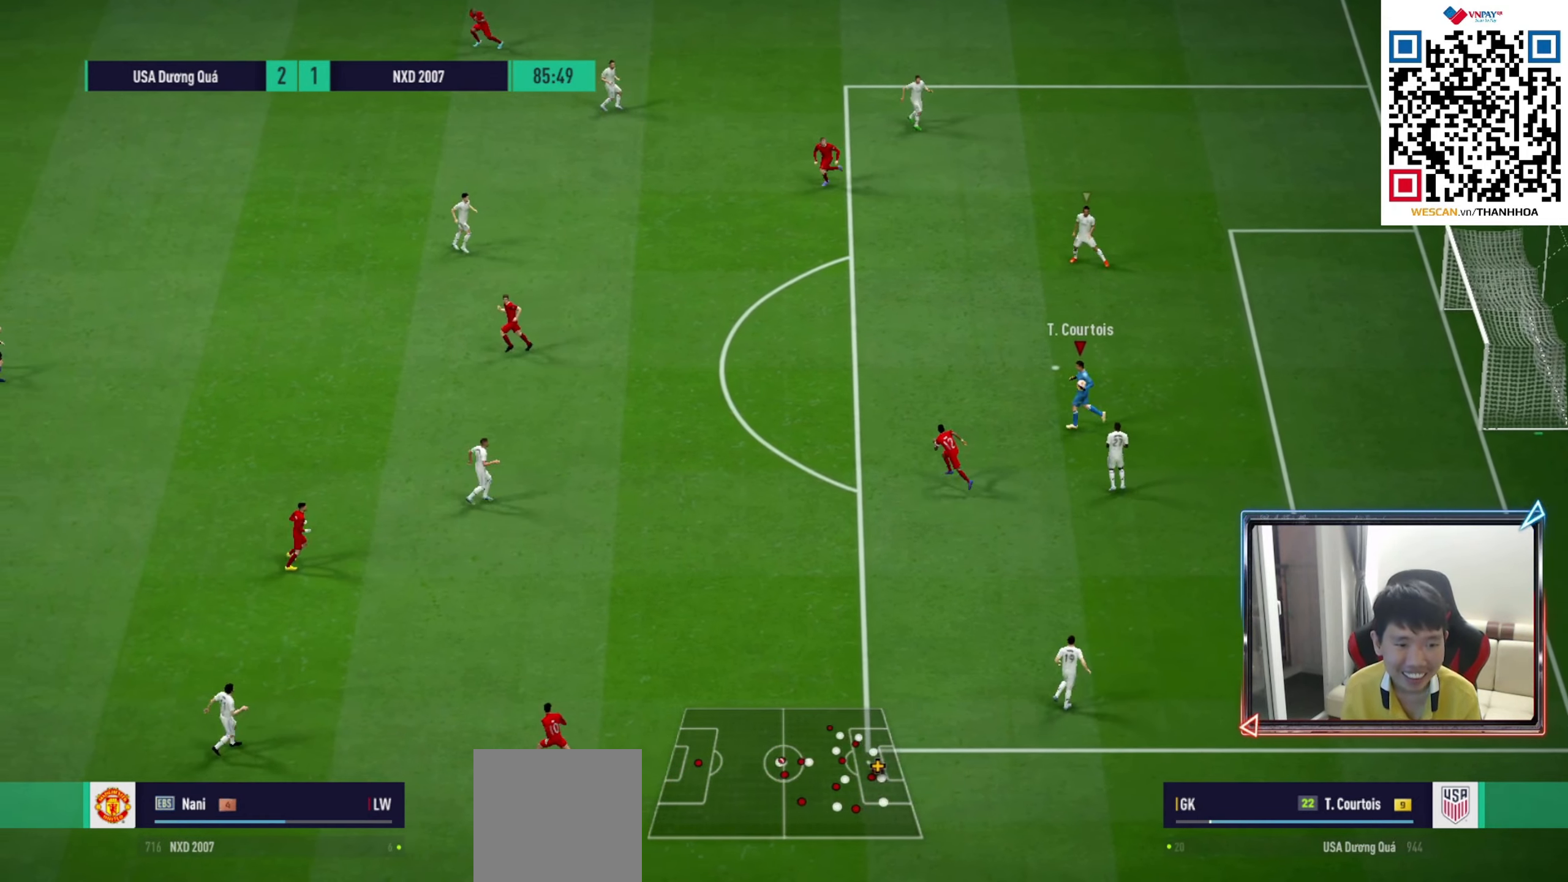
{"buttons": ["R1"], "left_stick": "left", "right_stick": "center", "events": [[17, "CROSS", "down"], [267, "CROSS", "up"]]}
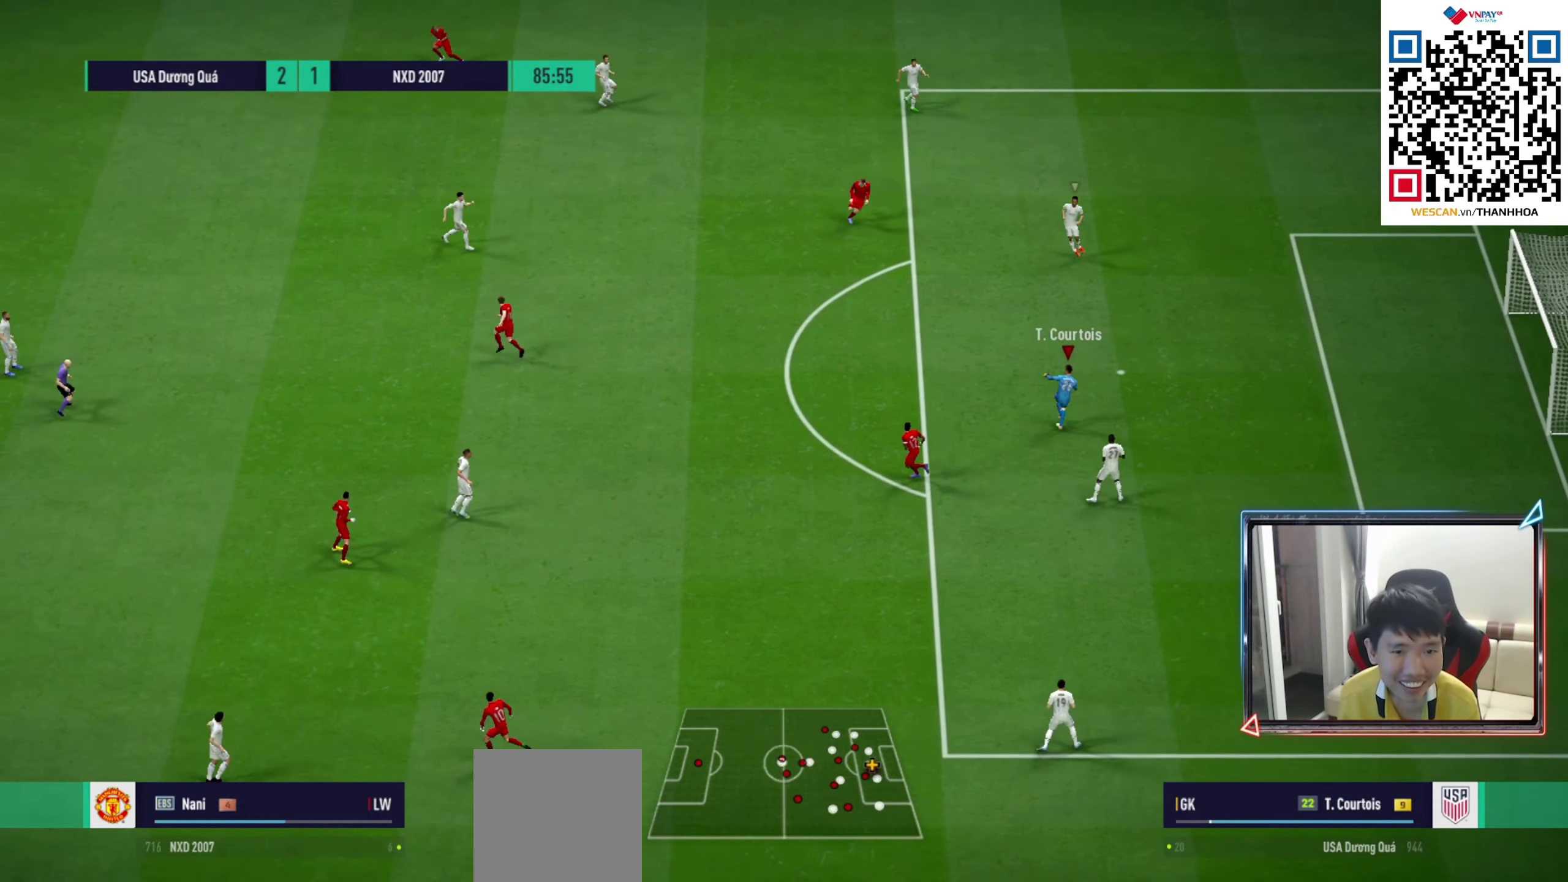
{"buttons": [], "left_stick": "left", "right_stick": "center", "events": [[500, "R1", "up"]]}
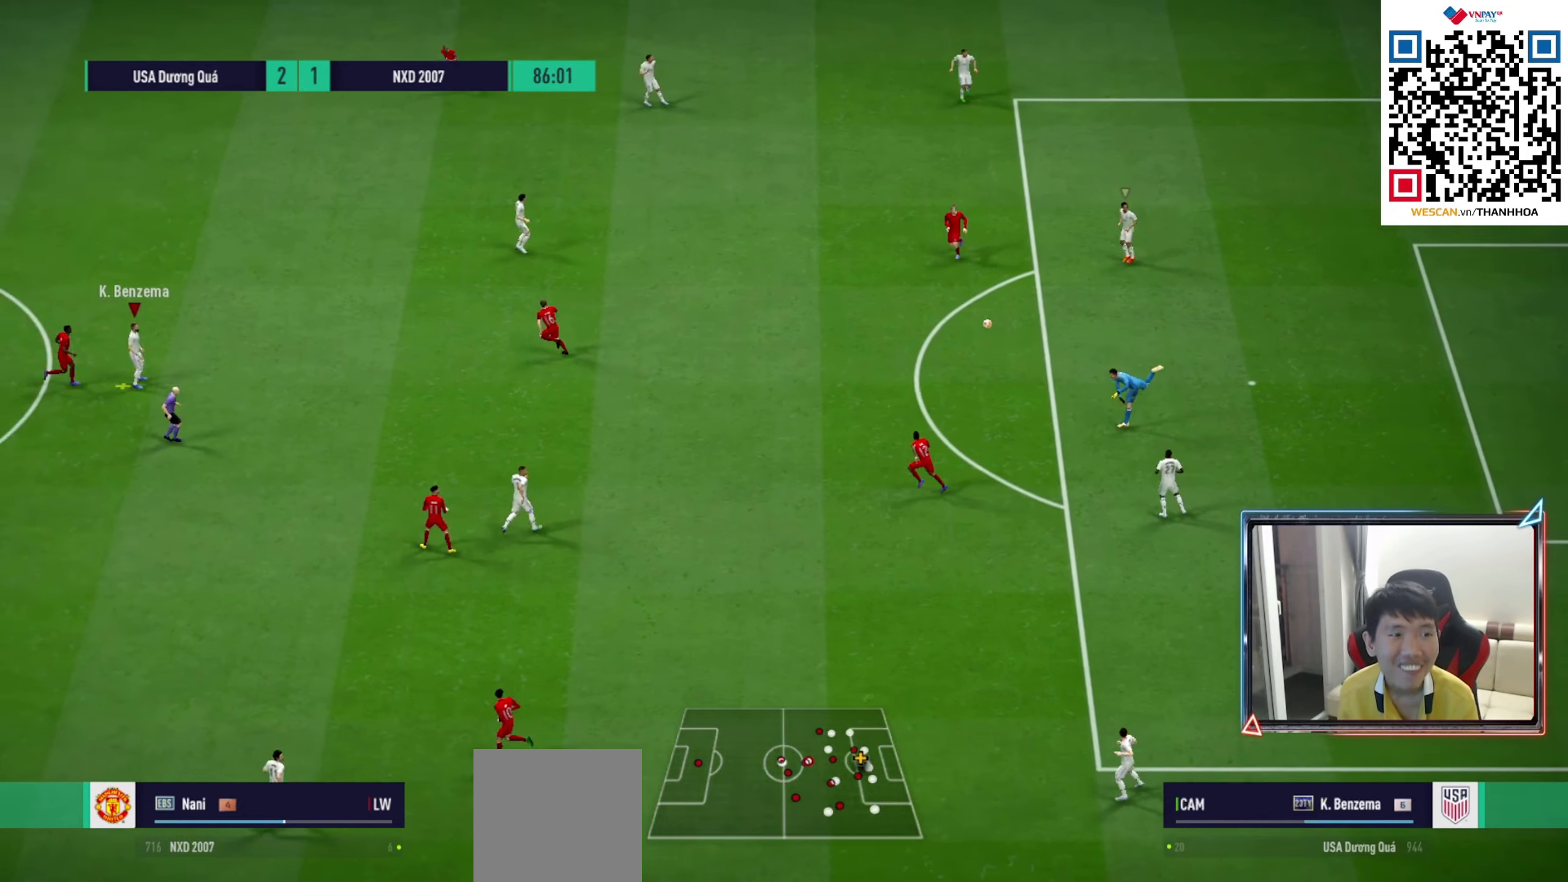
{"buttons": ["L2"], "left_stick": "up", "right_stick": "center", "events": [[33, "left_stick", "center"], [250, "left_stick", "right"], [400, "L2", "down"], [500, "left_stick", "up"]]}
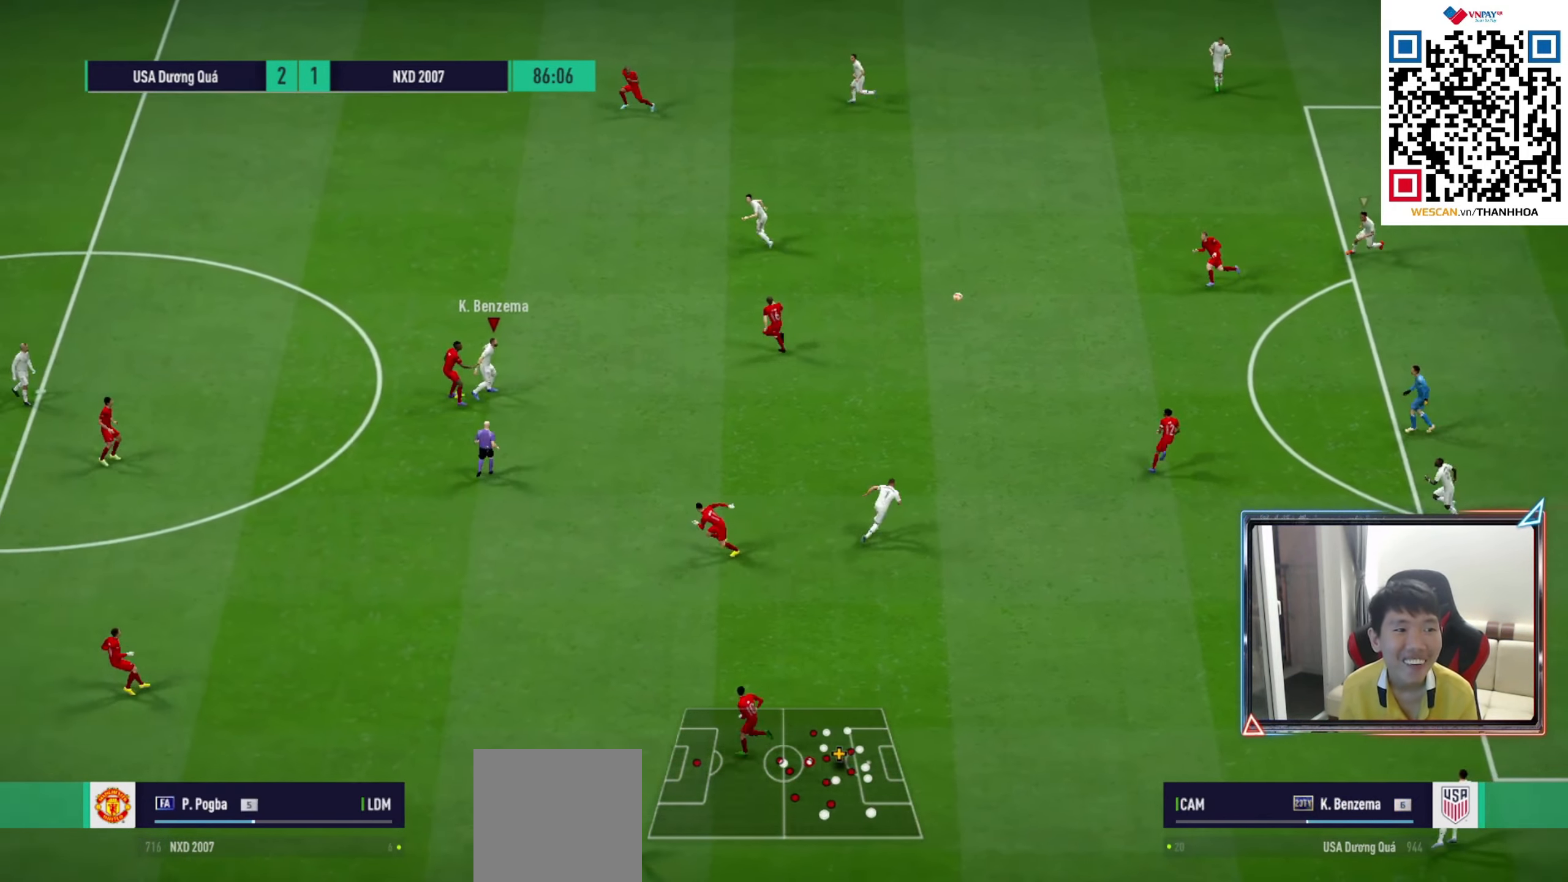
{"buttons": ["L2"], "left_stick": "up-left", "right_stick": "center", "events": [[17, "CROSS", "down"], [100, "CROSS", "up"], [150, "left_stick", "up-left"], [183, "CROSS", "down"], [250, "CROSS", "up"]]}
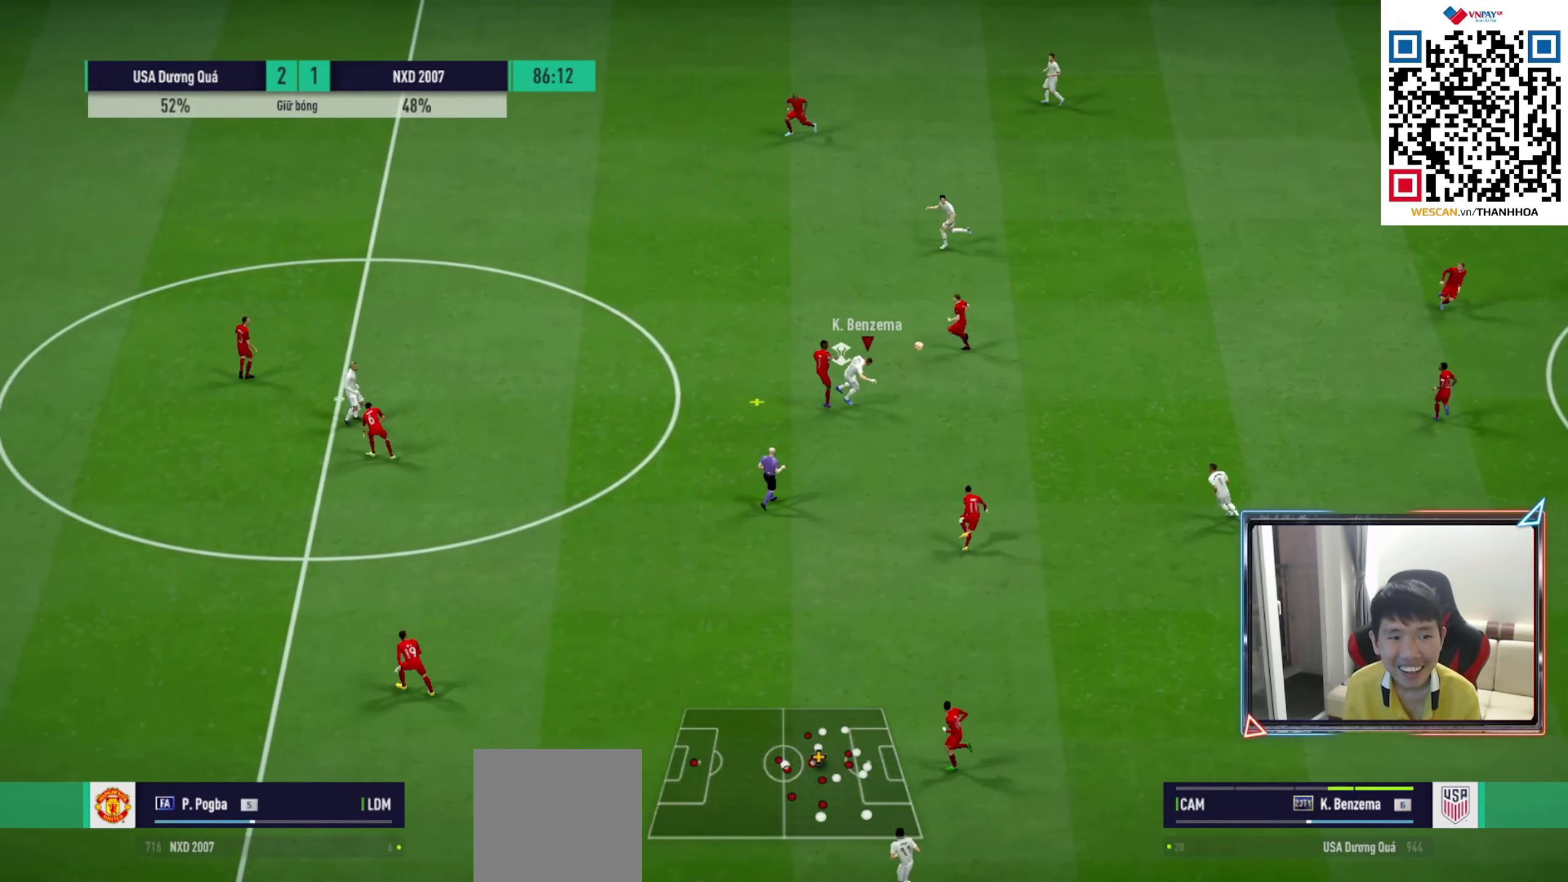
{"buttons": [], "left_stick": "left", "right_stick": "center", "events": [[100, "L2", "up"], [100, "left_stick", "left"], [233, "R1", "down"], [483, "R1", "up"]]}
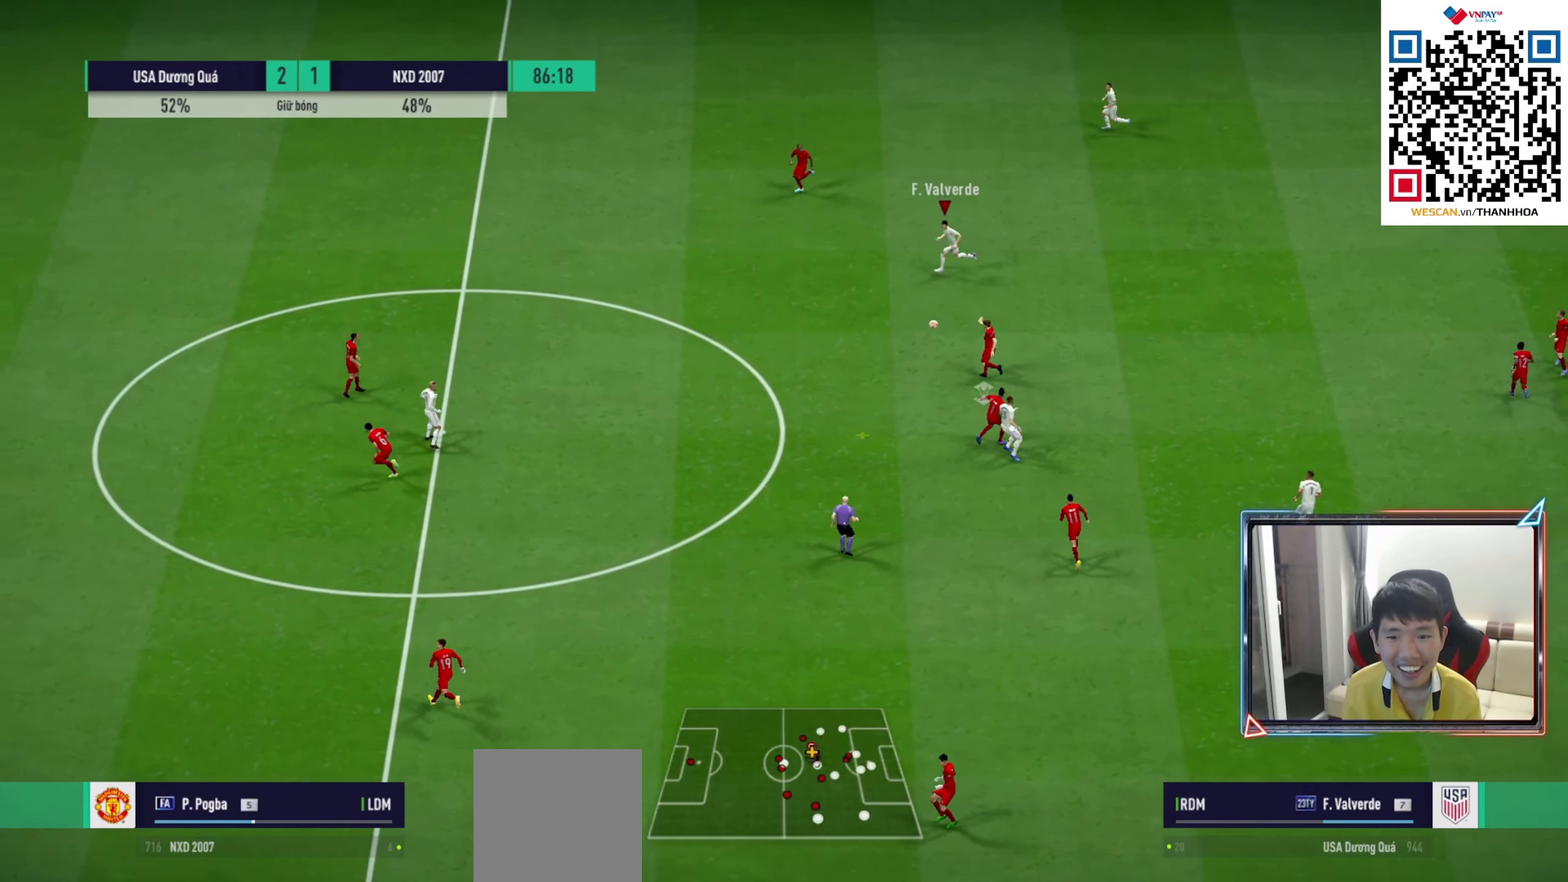
{"buttons": [], "left_stick": "down-left", "right_stick": "center", "events": [[167, "CROSS", "down"], [167, "left_stick", "down-left"], [200, "L1", "down"], [283, "CROSS", "up"], [333, "L1", "up"]]}
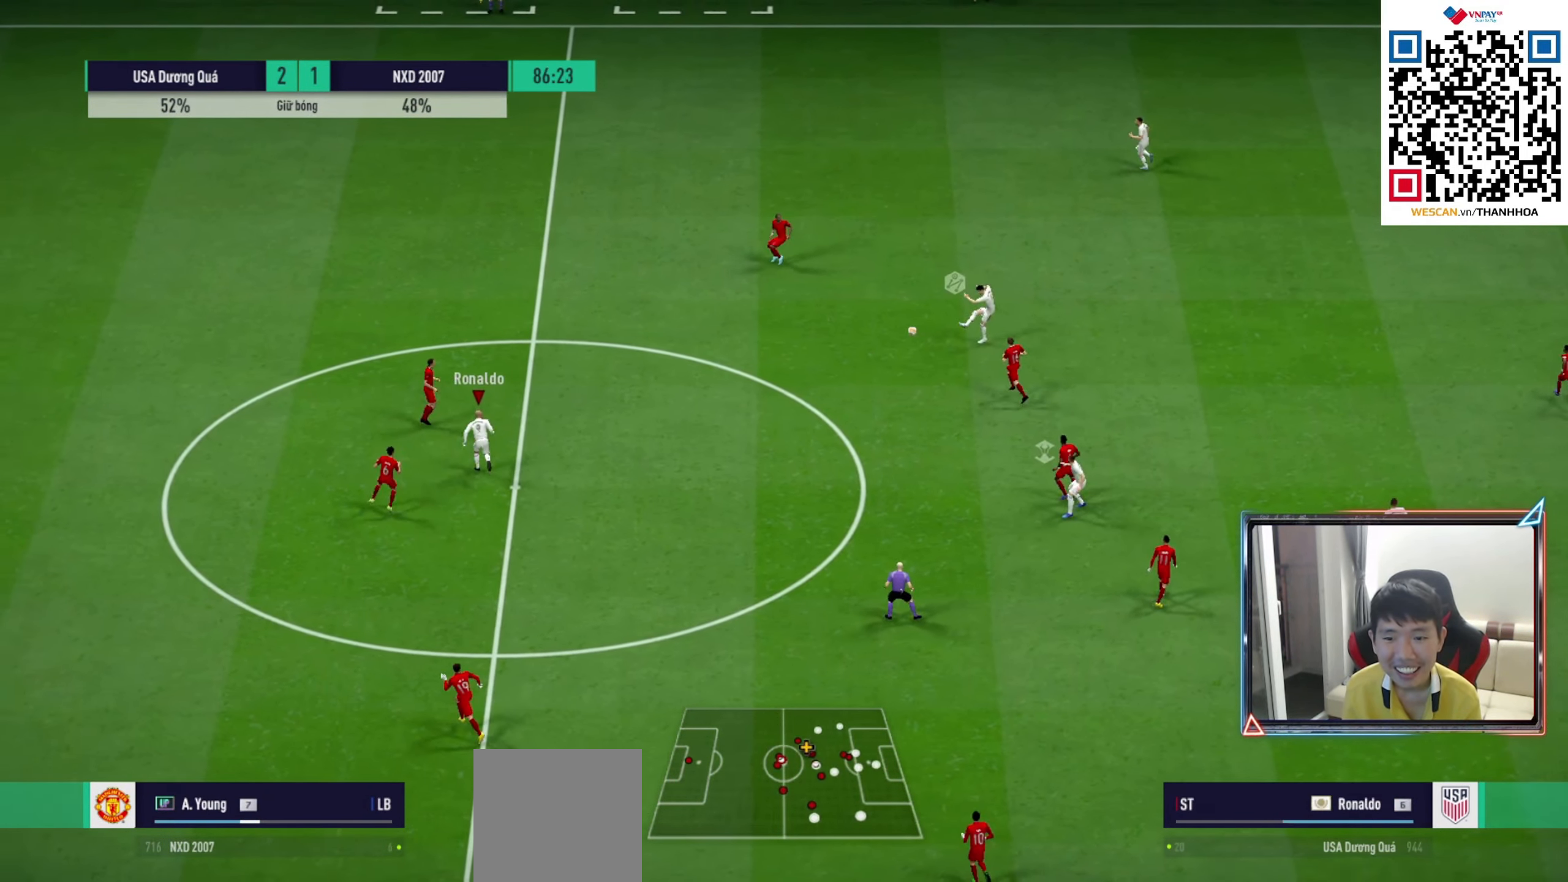
{"buttons": ["L2"], "left_stick": "down-right", "right_stick": "center", "events": [[233, "L2", "down"], [250, "left_stick", "down-right"]]}
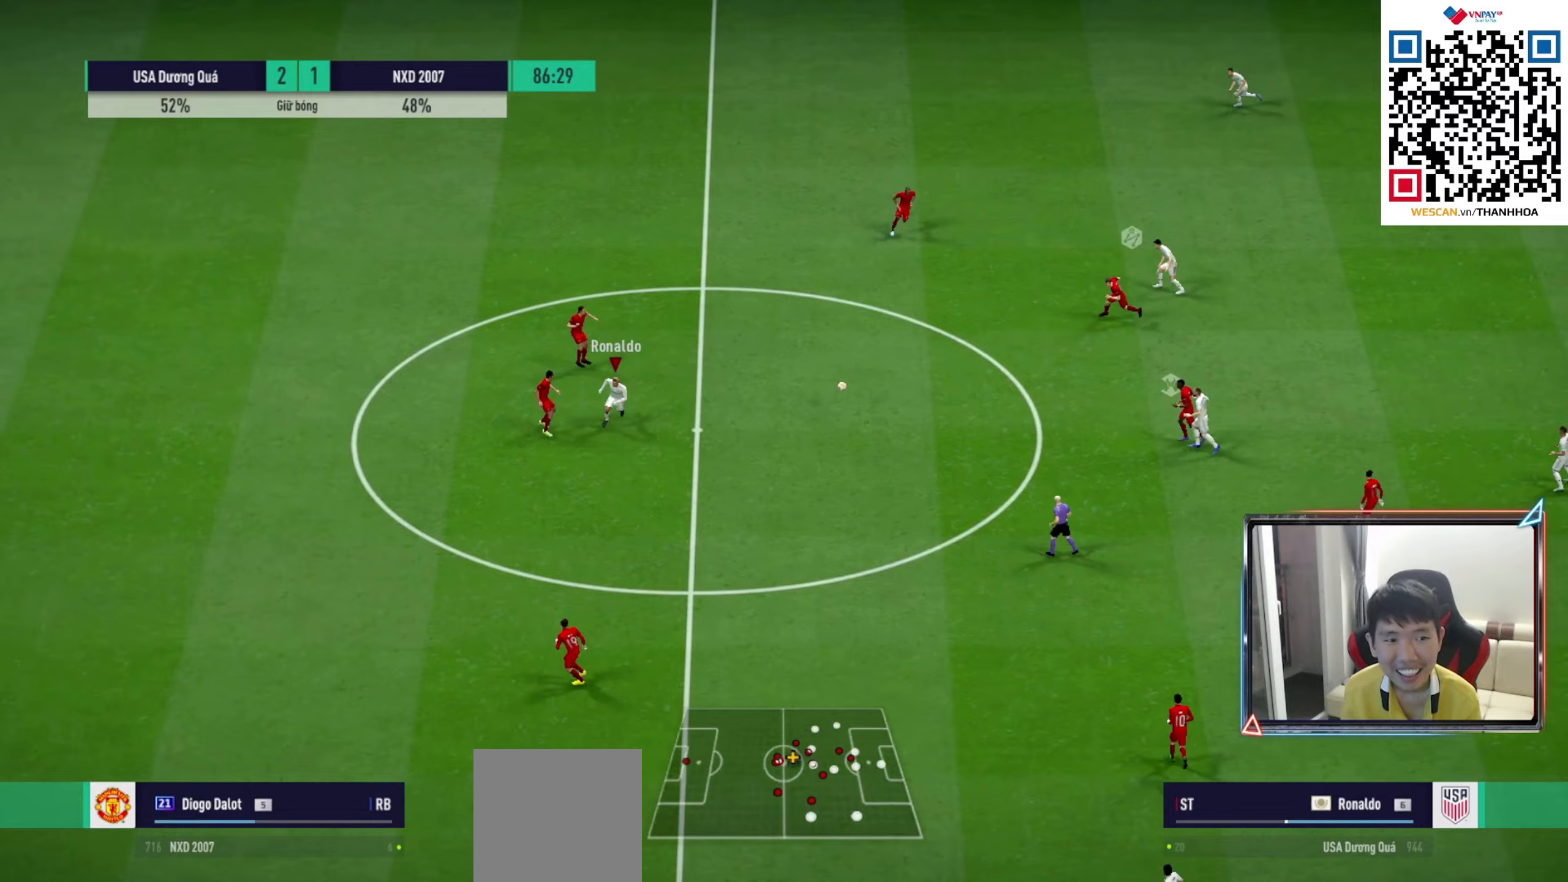
{"buttons": [], "left_stick": "down", "right_stick": "center", "events": [[117, "left_stick", "down"], [150, "R1", "down"], [167, "L2", "up"], [350, "R1", "up"]]}
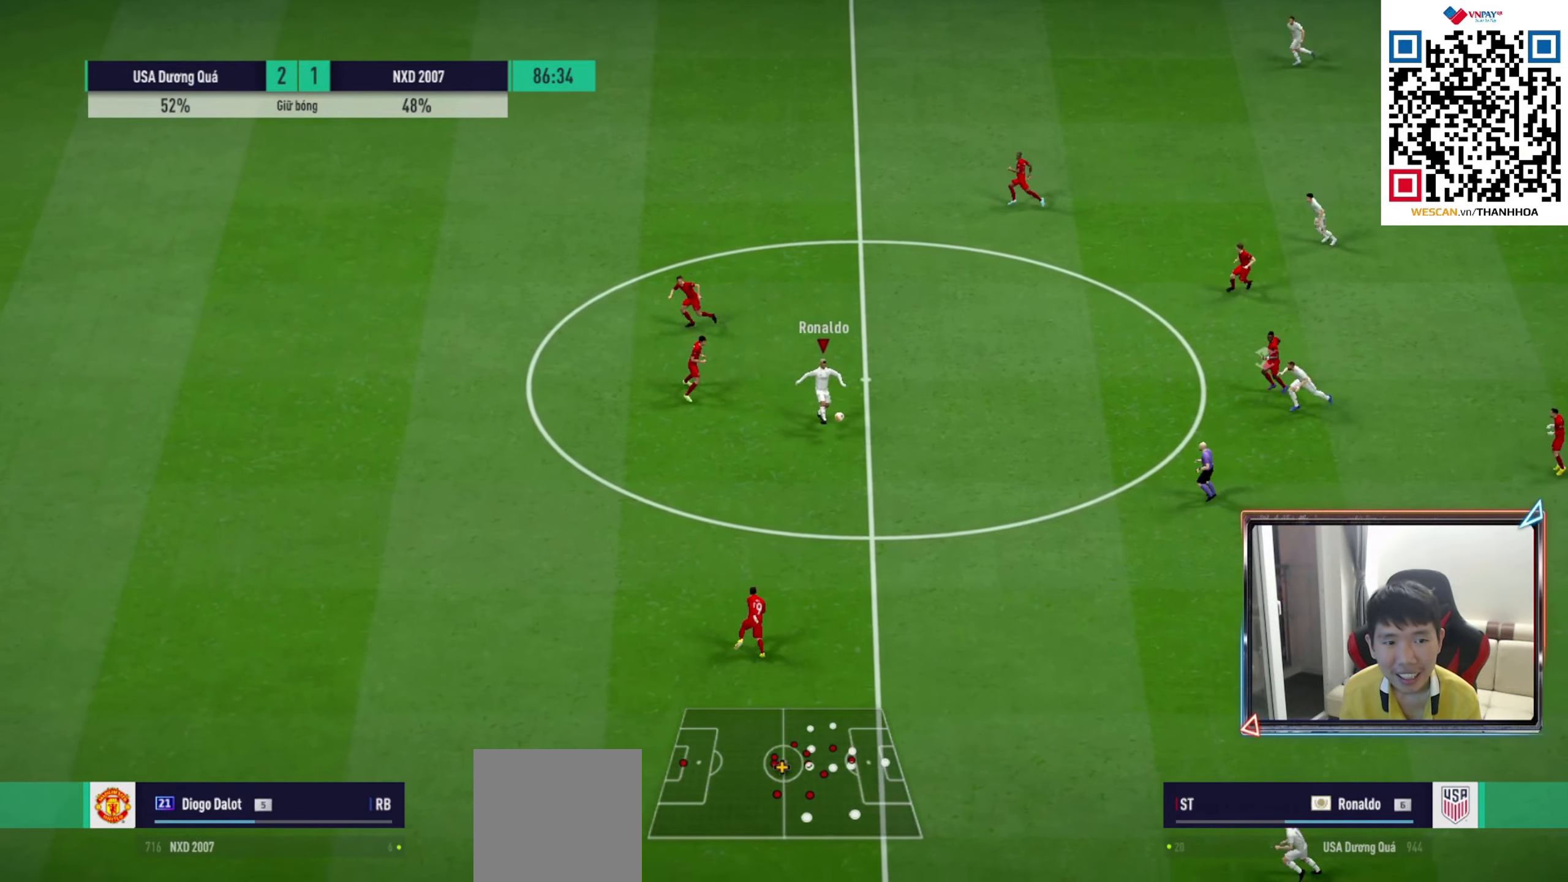
{"buttons": [], "left_stick": "down", "right_stick": "center", "events": []}
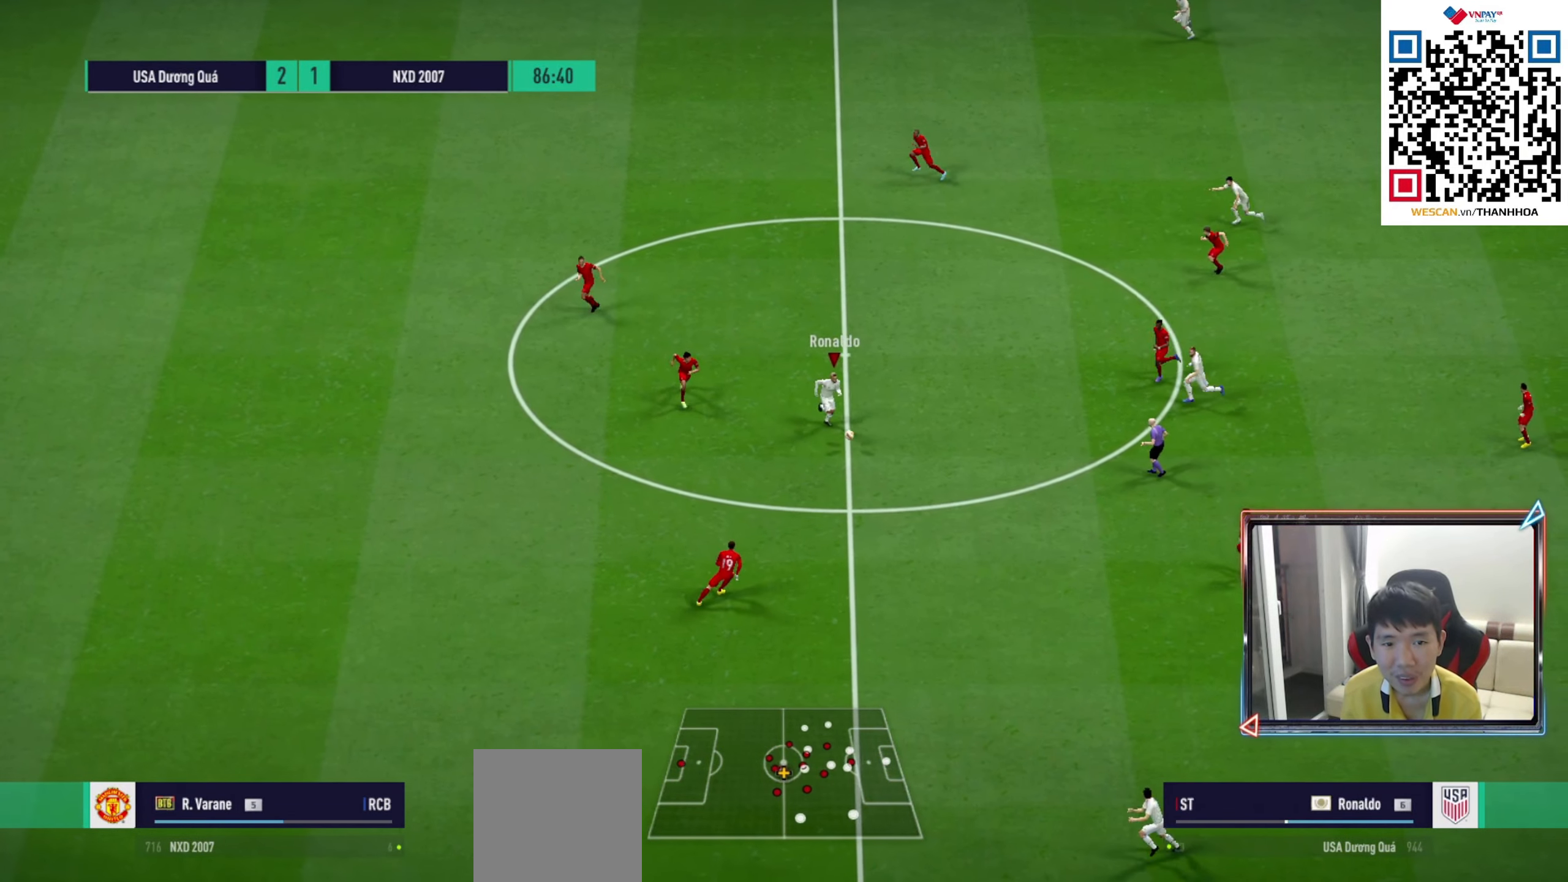
{"buttons": [], "left_stick": "down", "right_stick": "center", "events": []}
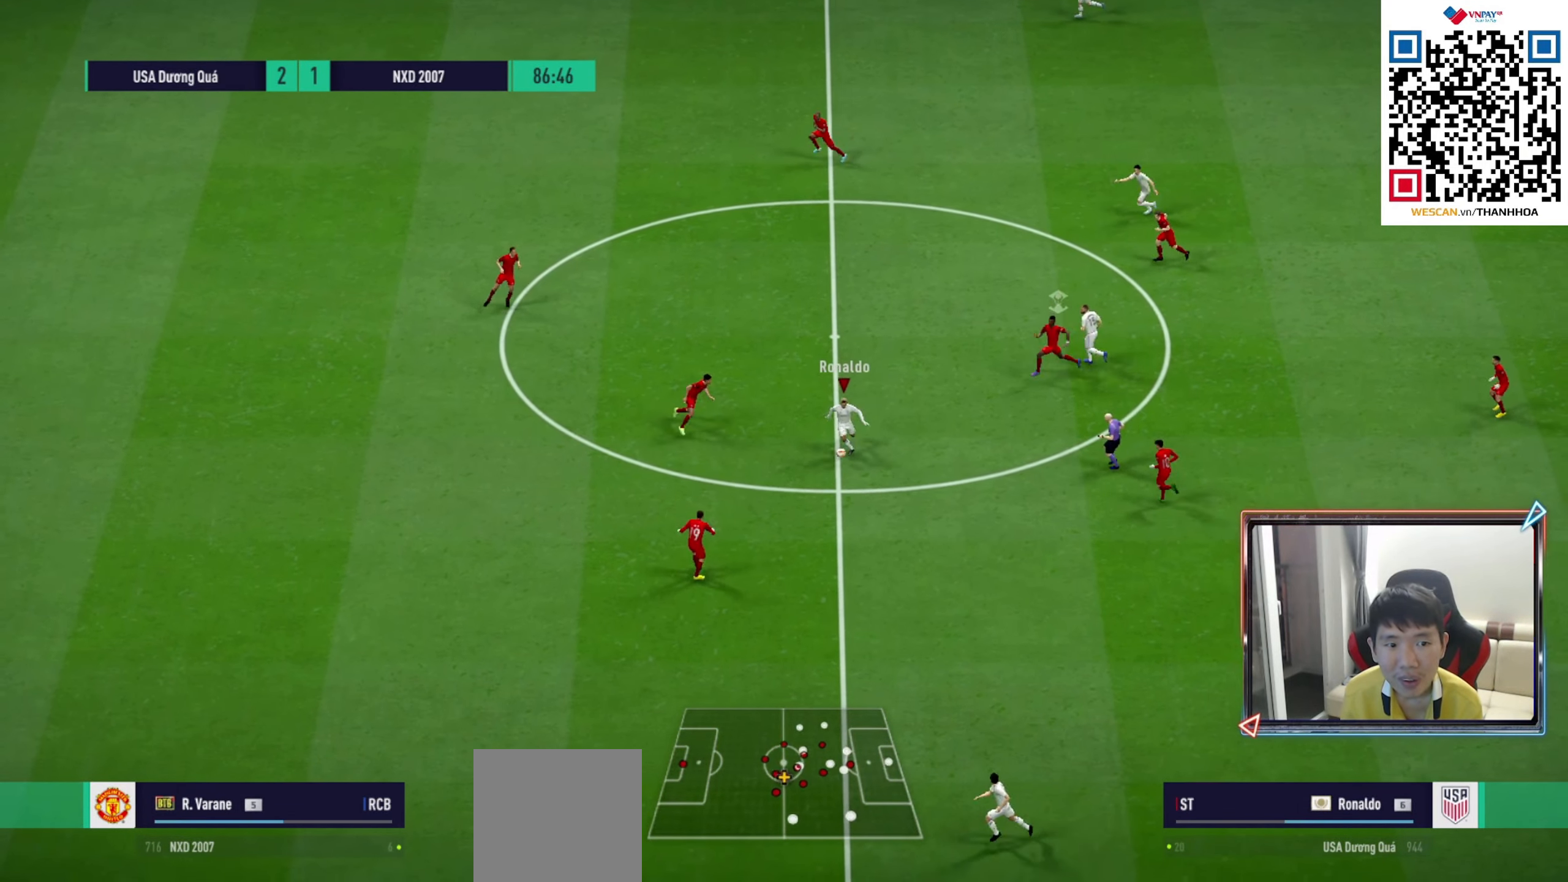
{"buttons": [], "left_stick": "down-left", "right_stick": "center", "events": [[283, "left_stick", "down-left"]]}
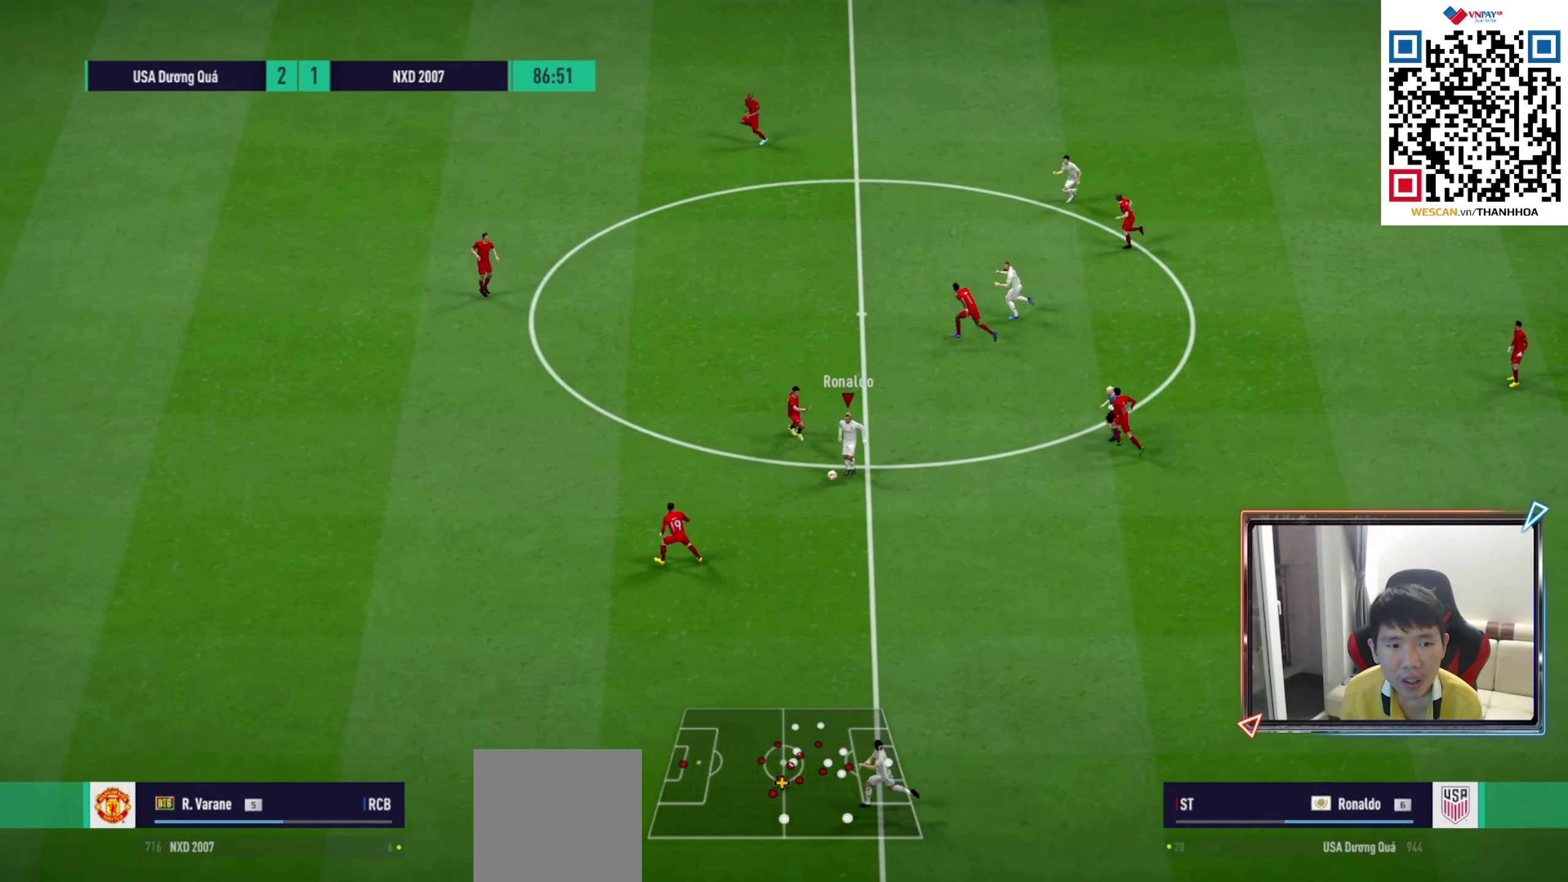
{"buttons": [], "left_stick": "down-left", "right_stick": "center", "events": []}
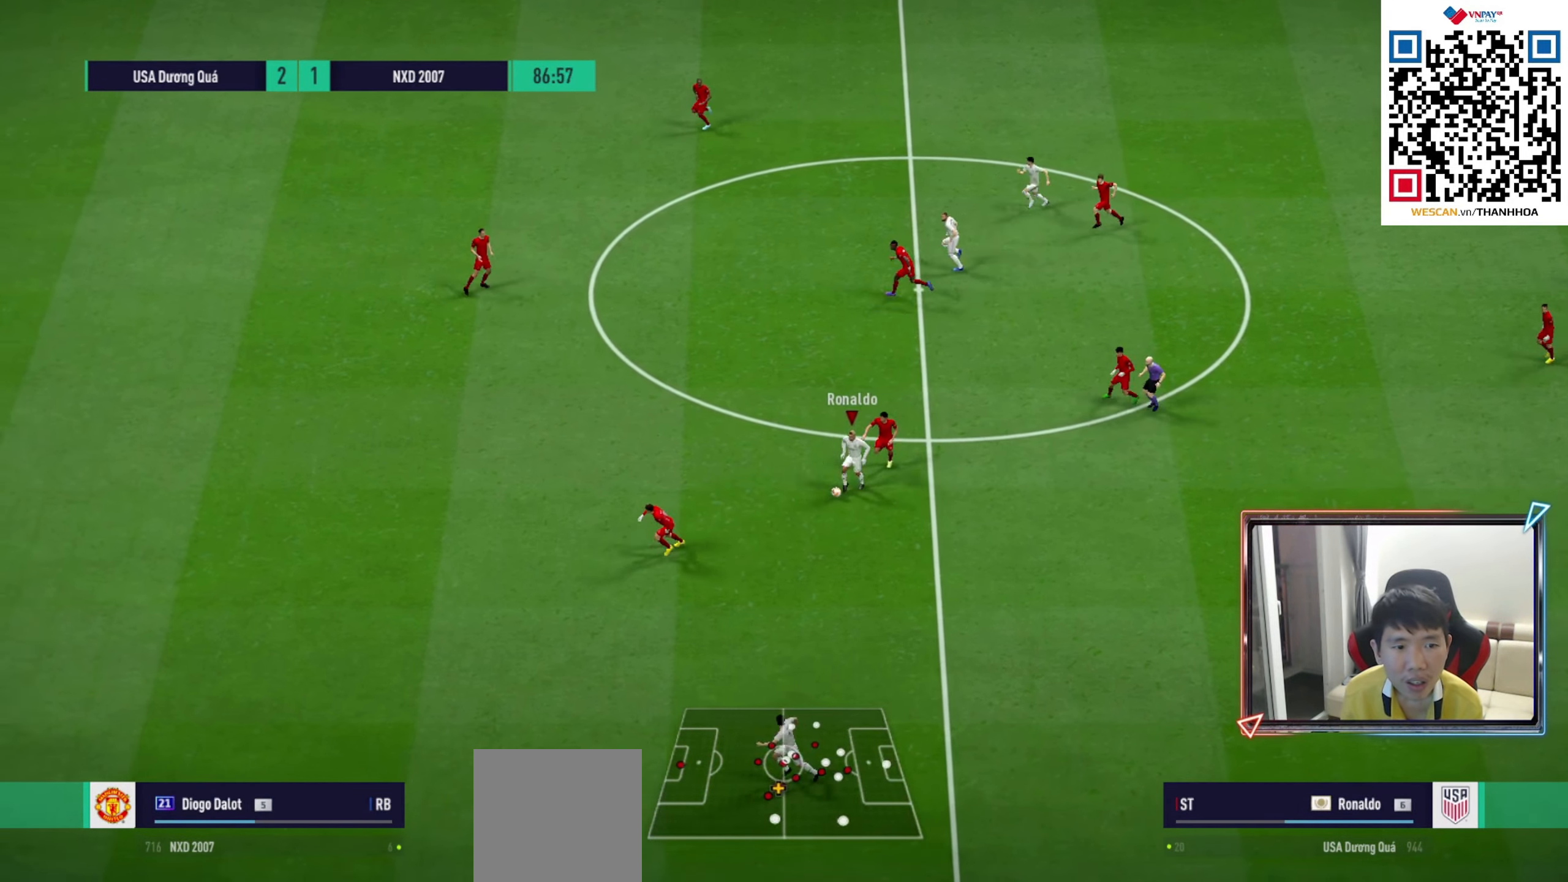
{"buttons": [], "left_stick": "down-left", "right_stick": "center", "events": []}